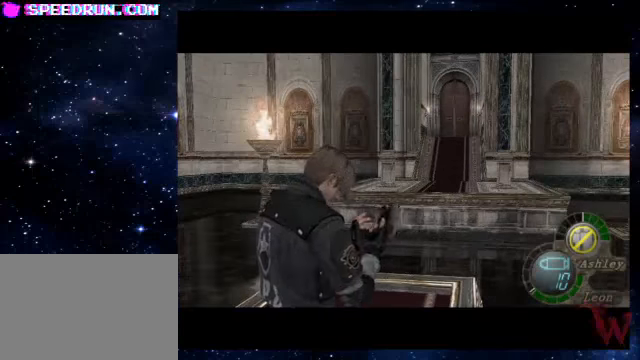
Gameplay with a controller (PlayStation layout); each line is a JSON object with the inputs held at the frame after it. "events" lists button and stick changes between this image and that frame as [ms after this image, input, new state], when the widget could be followed in between. Not read: L3 R1 R3.
{"buttons": [], "left_stick": "center", "right_stick": "center", "events": [[50, "SQUARE", "down"], [150, "SQUARE", "up"], [200, "SQUARE", "down"], [300, "SQUARE", "up"], [500, "left_stick", "center"]]}
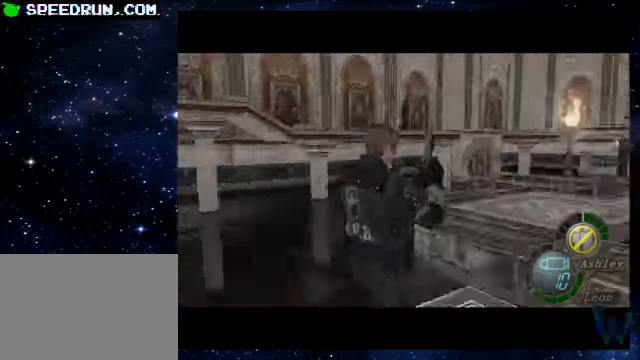
{"buttons": [], "left_stick": "center", "right_stick": "down", "events": [[100, "right_stick", "down"]]}
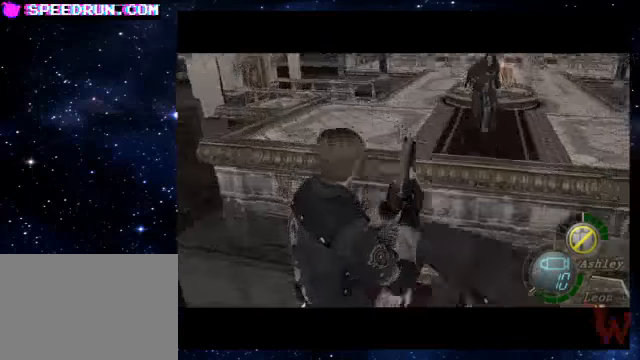
{"buttons": [], "left_stick": "up", "right_stick": "down", "events": [[450, "left_stick", "up"]]}
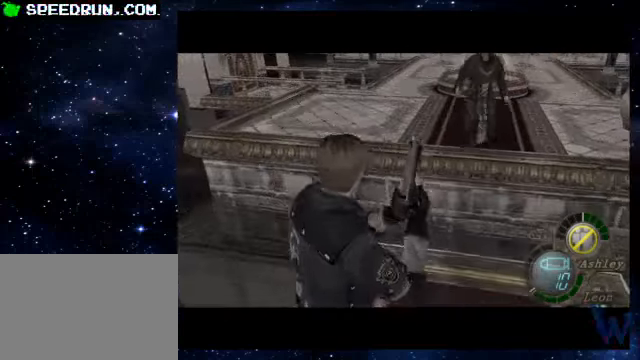
{"buttons": ["SQUARE"], "left_stick": "up", "right_stick": "center", "events": [[200, "left_stick", "up-right"], [200, "right_stick", "center"], [250, "SQUARE", "down"], [500, "left_stick", "up"]]}
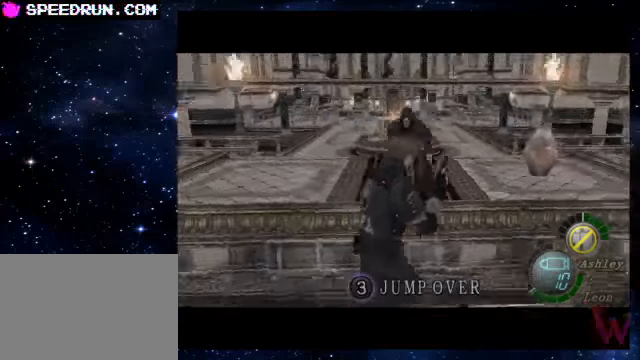
{"buttons": [], "left_stick": "up", "right_stick": "center", "events": [[50, "left_stick", "up-left"], [100, "CROSS", "down"], [150, "SQUARE", "up"], [200, "CROSS", "up"], [250, "CROSS", "down"], [300, "CROSS", "up"], [350, "CROSS", "down"], [350, "left_stick", "up"], [450, "CROSS", "up"]]}
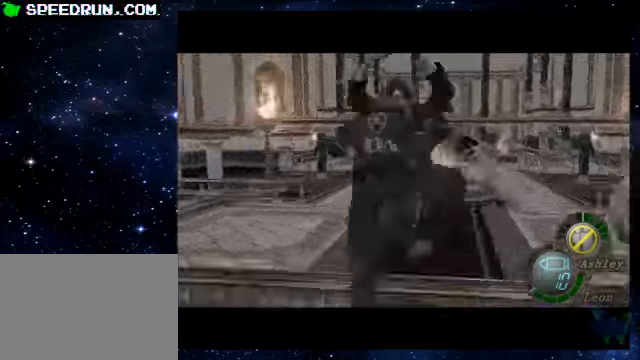
{"buttons": ["SQUARE"], "left_stick": "up", "right_stick": "center", "events": [[300, "SQUARE", "down"]]}
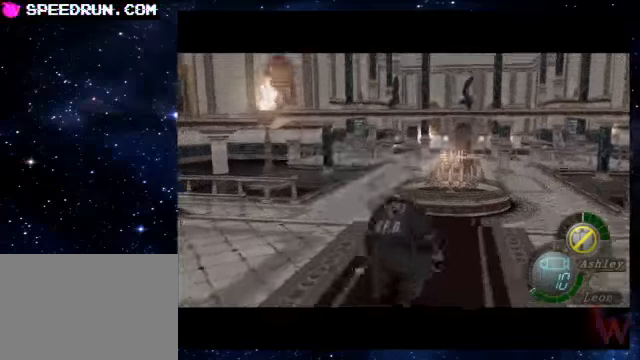
{"buttons": ["SQUARE"], "left_stick": "up-right", "right_stick": "center", "events": [[250, "left_stick", "up-right"]]}
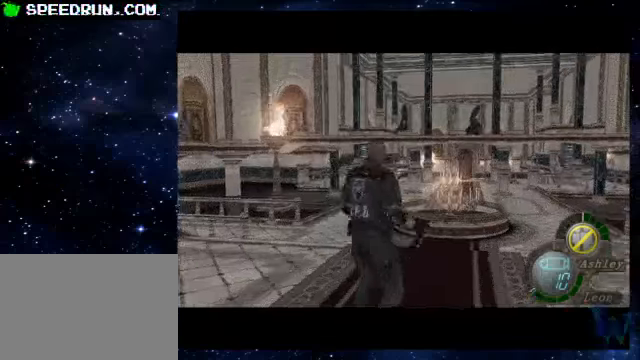
{"buttons": ["SQUARE"], "left_stick": "up", "right_stick": "center", "events": [[300, "left_stick", "up"]]}
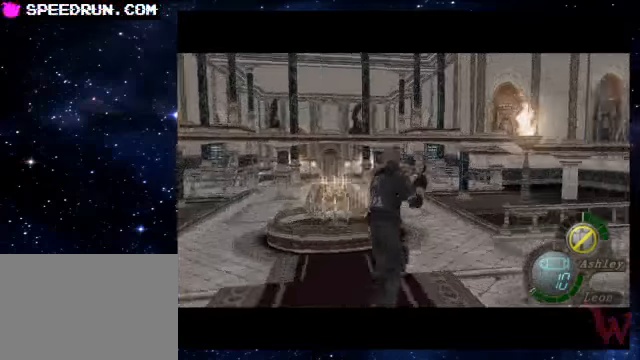
{"buttons": ["SQUARE"], "left_stick": "up", "right_stick": "center", "events": [[100, "left_stick", "up-left"], [250, "left_stick", "up"]]}
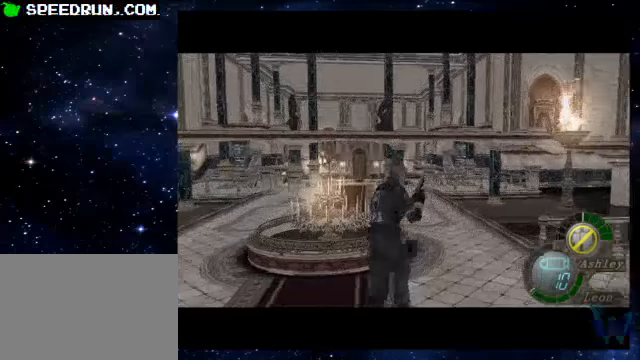
{"buttons": ["SQUARE"], "left_stick": "up-left", "right_stick": "center", "events": [[500, "left_stick", "up-left"]]}
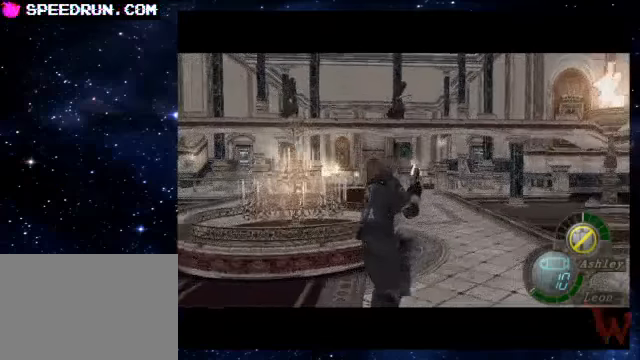
{"buttons": ["SQUARE"], "left_stick": "up", "right_stick": "center", "events": [[50, "left_stick", "up"], [400, "left_stick", "up-right"], [500, "left_stick", "up"]]}
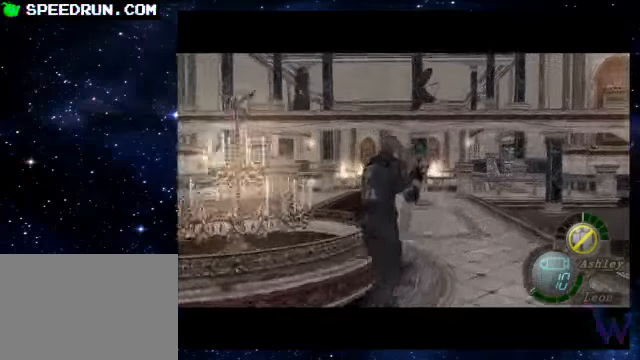
{"buttons": ["R2"], "left_stick": "up", "right_stick": "center", "events": [[250, "R2", "down"], [400, "SQUARE", "up"]]}
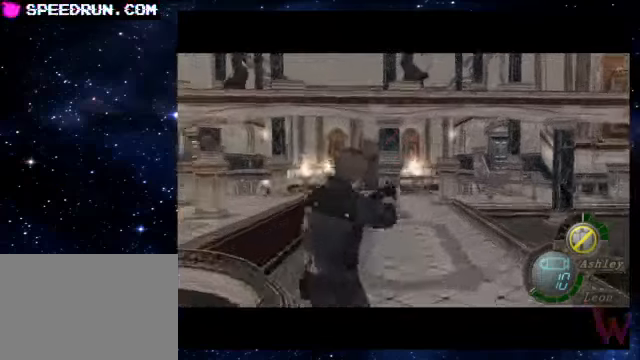
{"buttons": ["R2"], "left_stick": "center", "right_stick": "center", "events": [[150, "left_stick", "up-left"], [250, "left_stick", "center"]]}
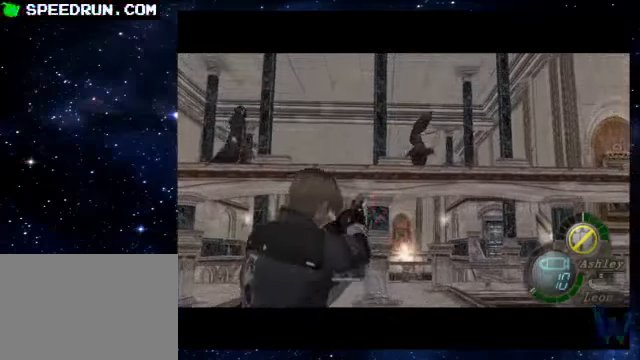
{"buttons": ["R2"], "left_stick": "center", "right_stick": "center", "events": [[50, "left_stick", "down-right"], [200, "CROSS", "down"], [200, "left_stick", "center"], [350, "CROSS", "up"]]}
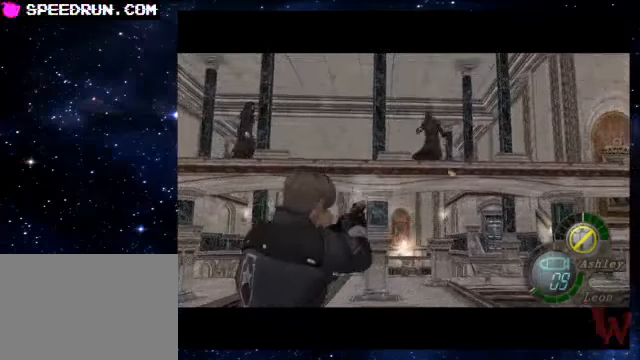
{"buttons": ["R2"], "left_stick": "center", "right_stick": "center", "events": [[250, "left_stick", "up"], [350, "CROSS", "down"], [350, "left_stick", "center"], [450, "CROSS", "up"]]}
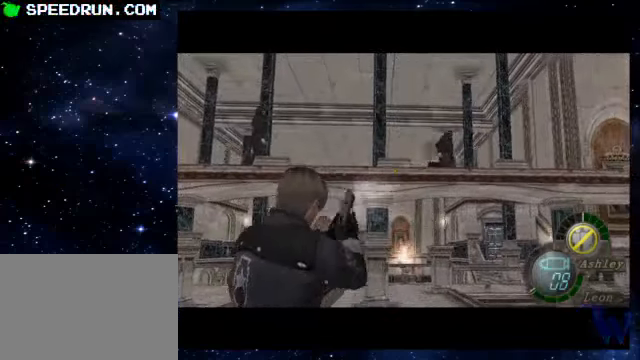
{"buttons": ["R2"], "left_stick": "left", "right_stick": "center", "events": [[350, "left_stick", "left"]]}
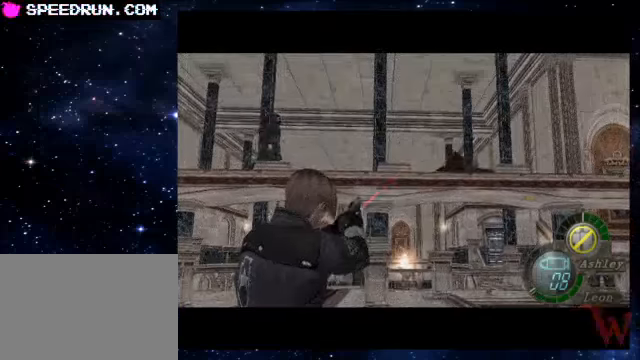
{"buttons": ["SQUARE"], "left_stick": "down", "right_stick": "center", "events": [[50, "left_stick", "center"], [100, "R2", "up"], [250, "left_stick", "up"], [300, "SQUARE", "down"], [300, "left_stick", "left"], [400, "SQUARE", "up"], [400, "left_stick", "down"], [450, "SQUARE", "down"]]}
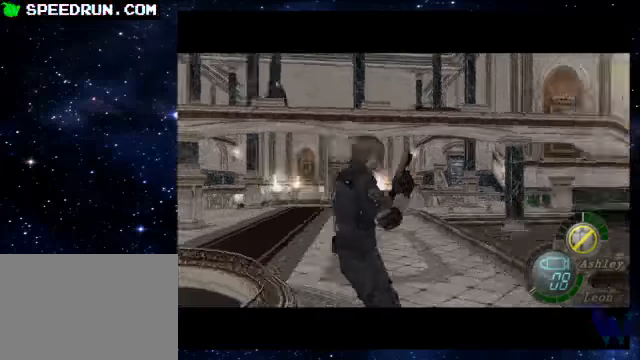
{"buttons": ["SQUARE"], "left_stick": "up", "right_stick": "center", "events": [[50, "SQUARE", "up"], [100, "left_stick", "center"], [300, "left_stick", "up"], [450, "SQUARE", "down"]]}
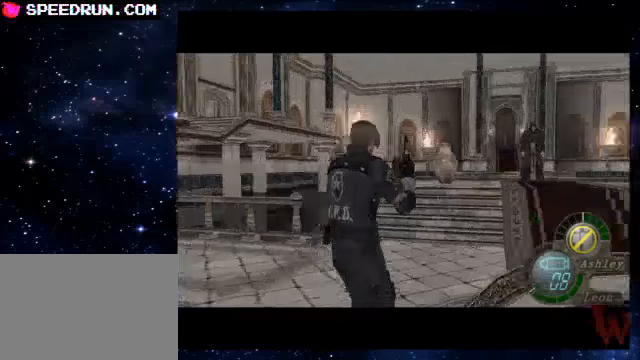
{"buttons": ["SQUARE"], "left_stick": "up", "right_stick": "center", "events": []}
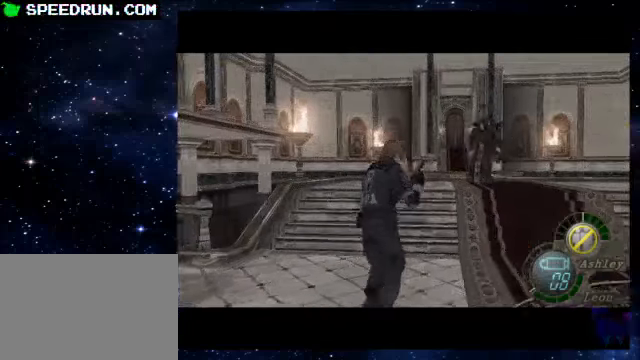
{"buttons": [], "left_stick": "up", "right_stick": "center", "events": [[50, "left_stick", "up-right"], [150, "SQUARE", "up"], [150, "left_stick", "up"], [200, "SQUARE", "down"], [250, "SQUARE", "up"]]}
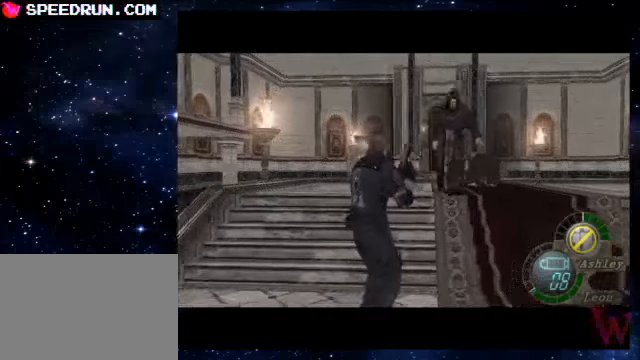
{"buttons": [], "left_stick": "center", "right_stick": "center", "events": [[50, "left_stick", "center"], [100, "left_stick", "down"], [400, "left_stick", "center"]]}
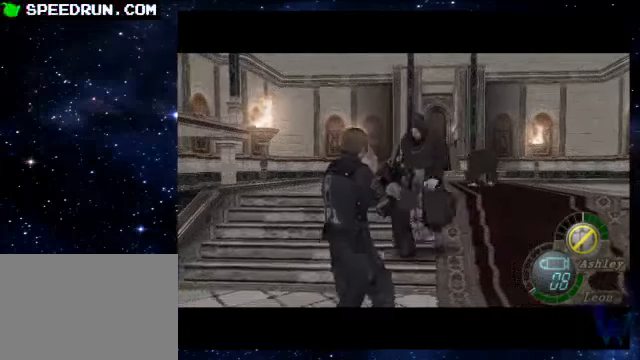
{"buttons": [], "left_stick": "center", "right_stick": "center", "events": [[100, "left_stick", "down"], [500, "left_stick", "center"]]}
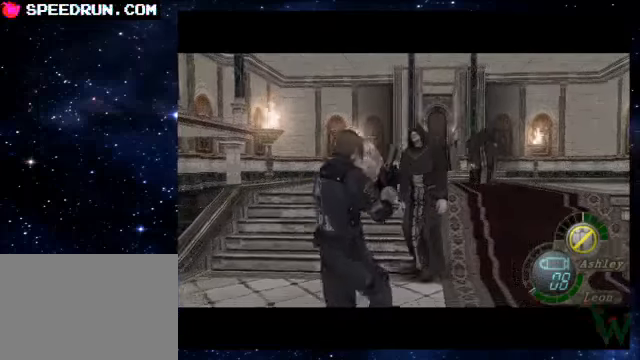
{"buttons": [], "left_stick": "center", "right_stick": "center", "events": [[150, "left_stick", "down"], [350, "left_stick", "center"]]}
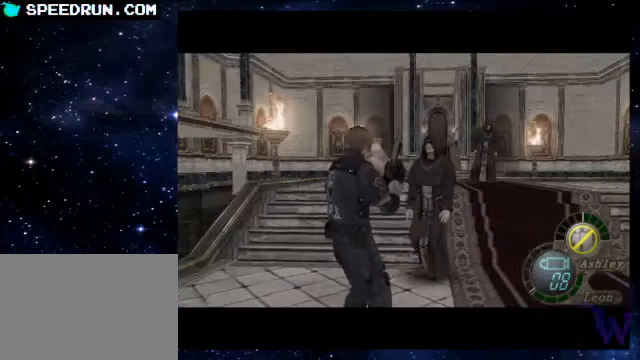
{"buttons": ["SQUARE"], "left_stick": "up-right", "right_stick": "center", "events": [[200, "left_stick", "right"], [450, "left_stick", "up-right"], [500, "SQUARE", "down"]]}
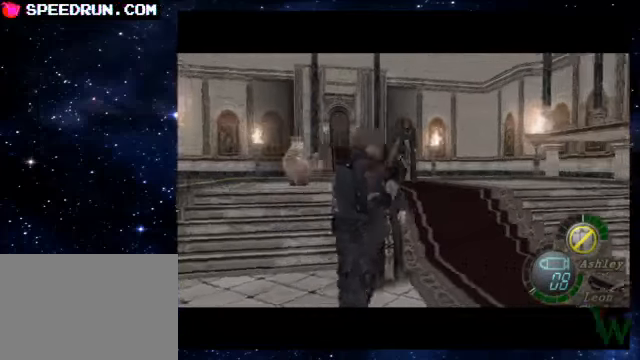
{"buttons": ["SQUARE"], "left_stick": "up-left", "right_stick": "center", "events": [[300, "left_stick", "up"], [400, "left_stick", "up-left"]]}
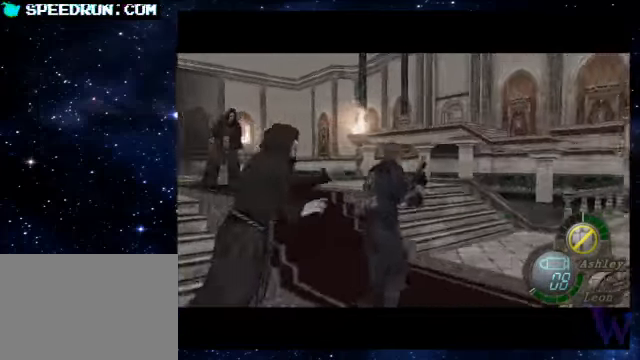
{"buttons": ["SQUARE"], "left_stick": "up", "right_stick": "center", "events": [[300, "left_stick", "up"]]}
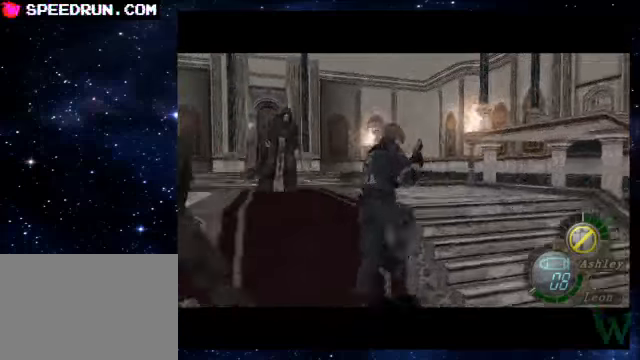
{"buttons": ["SQUARE"], "left_stick": "up-left", "right_stick": "center", "events": [[500, "left_stick", "up-left"]]}
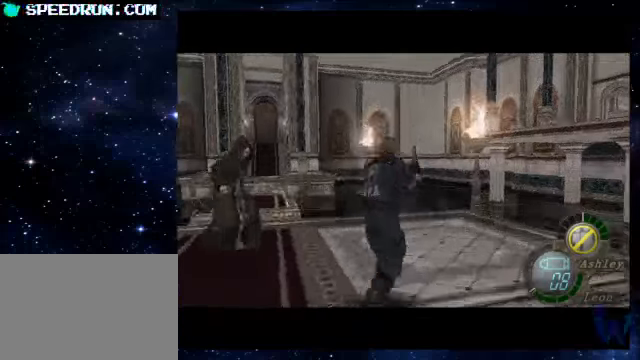
{"buttons": ["SQUARE"], "left_stick": "up-left", "right_stick": "center", "events": []}